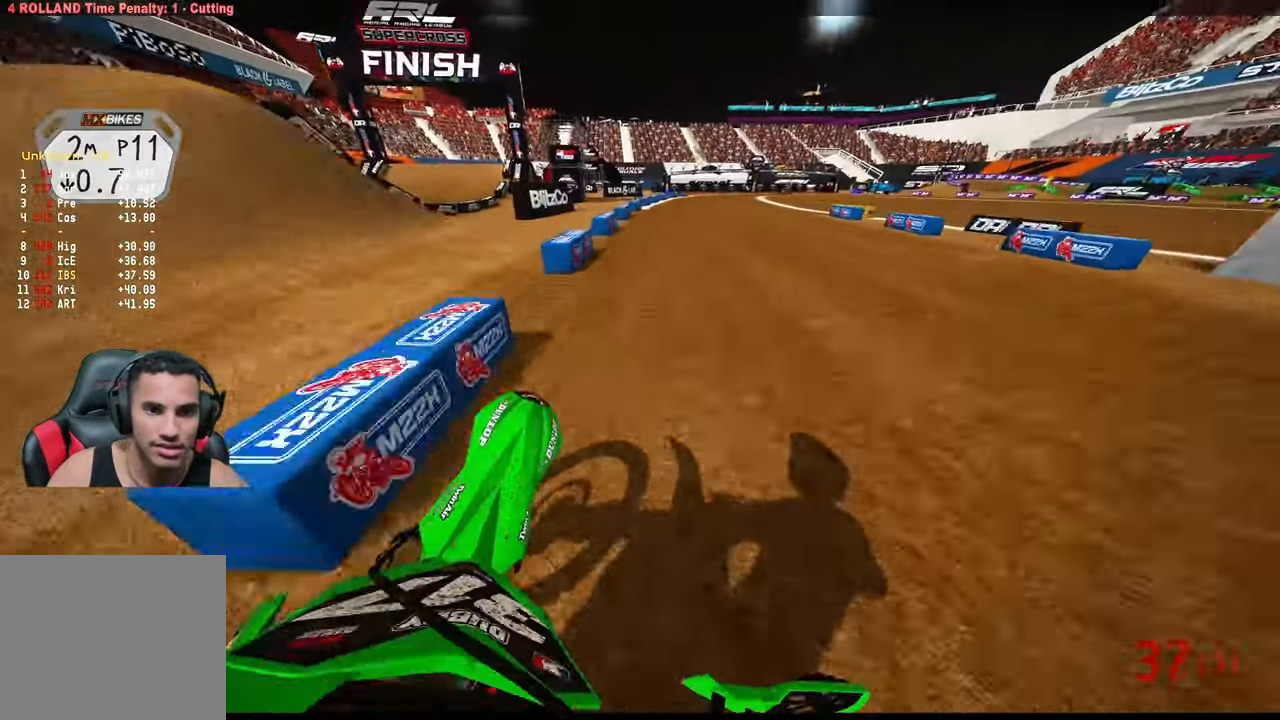
Gameplay with a controller (PlayStation layout); each line is a JSON object with the inputs held at the frame after it. "events" lists button and stick changes between this image and that frame as [ms after this image, input, new state], when the widget could be followed in between. Not read: other_buttons.
{"buttons": ["R2"], "left_stick": "up", "right_stick": "down-left", "events": [[150, "right_stick", "down-left"]]}
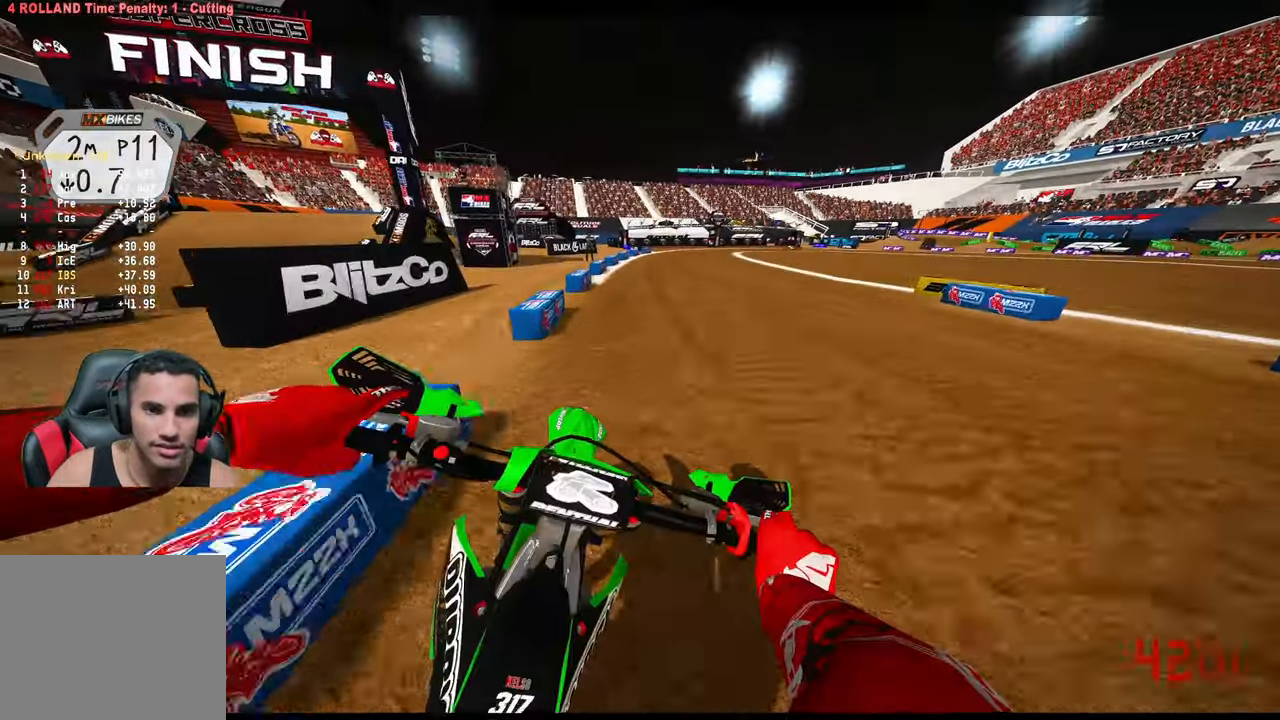
{"buttons": ["R2"], "left_stick": "up", "right_stick": "down-left", "events": []}
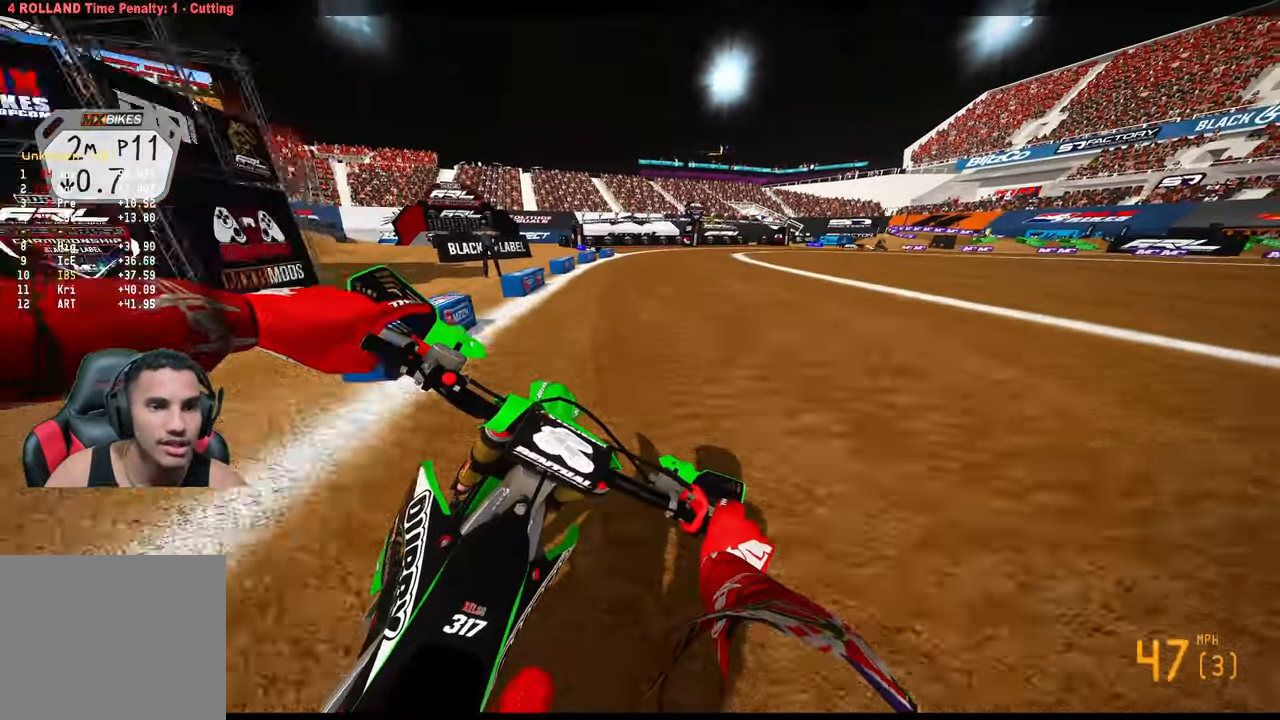
{"buttons": [], "left_stick": "up-right", "right_stick": "down-left", "events": [[17, "left_stick", "up-right"], [400, "R2", "up"]]}
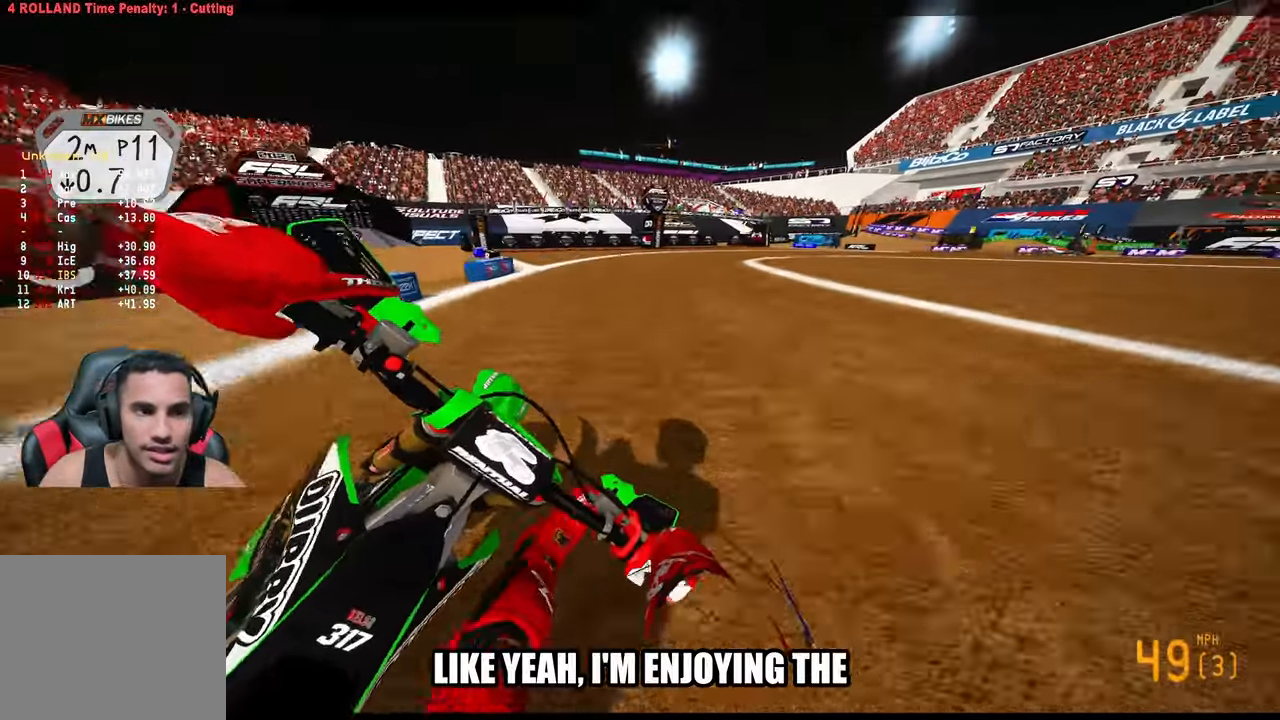
{"buttons": [], "left_stick": "up-right", "right_stick": "down-left", "events": []}
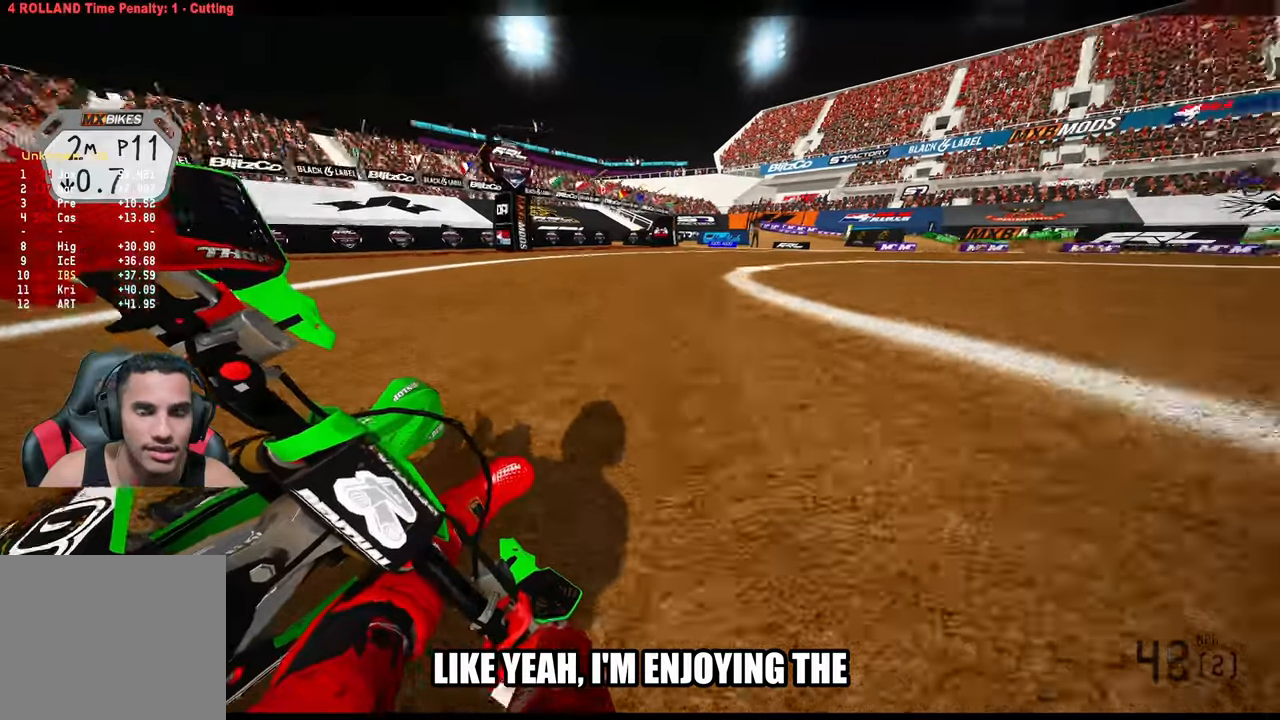
{"buttons": [], "left_stick": "up-right", "right_stick": "down-left", "events": [[267, "L2", "down"], [417, "L2", "up"]]}
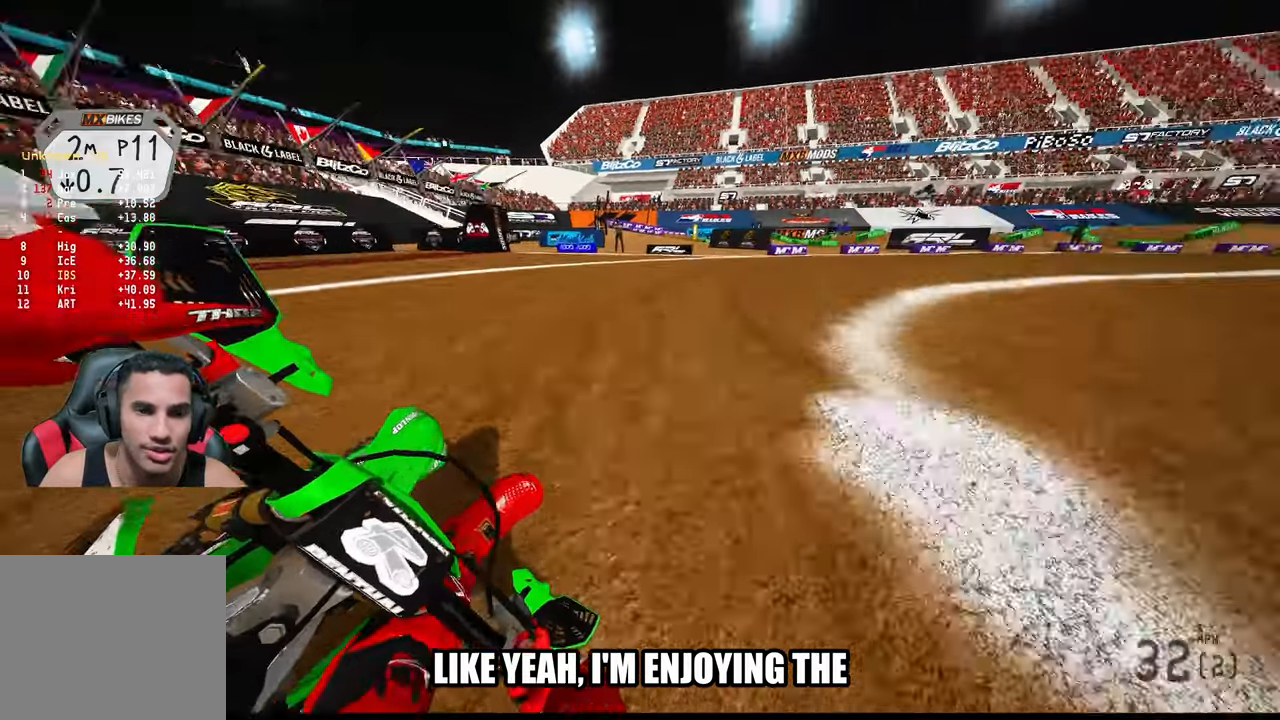
{"buttons": ["R2"], "left_stick": "up-right", "right_stick": "left", "events": [[84, "right_stick", "left"], [317, "R2", "down"]]}
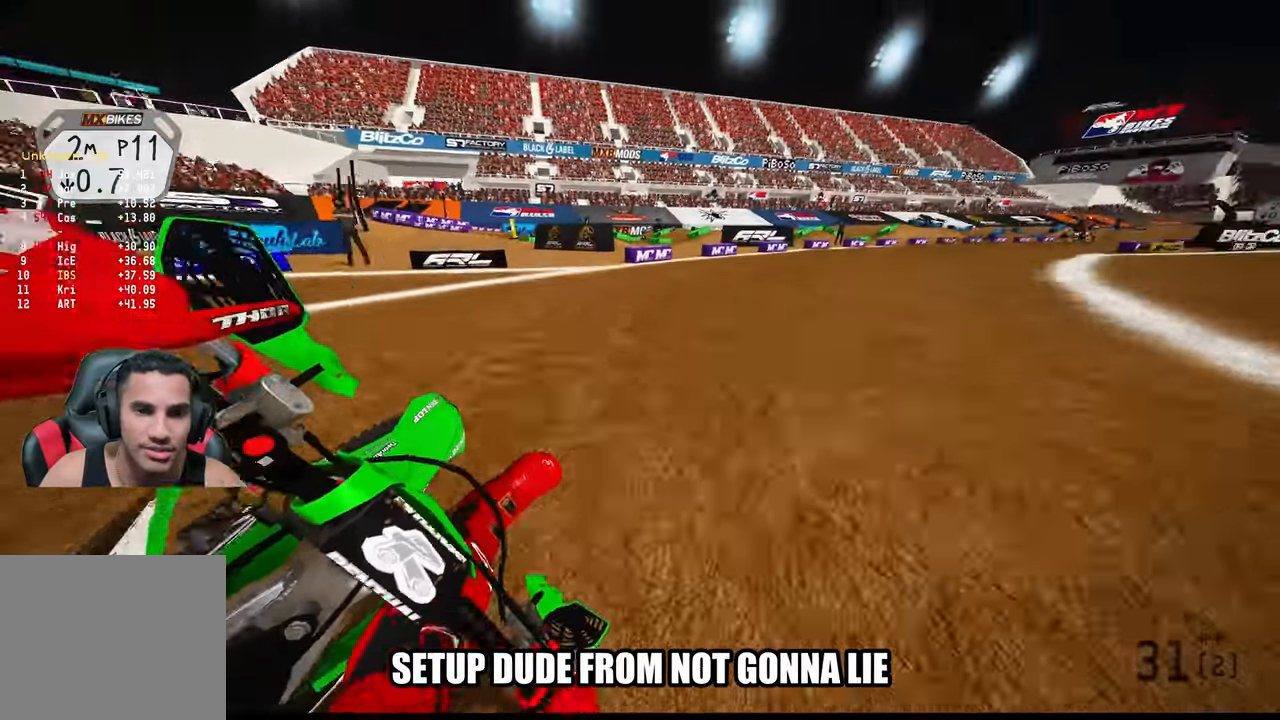
{"buttons": ["R2"], "left_stick": "up-right", "right_stick": "left", "events": []}
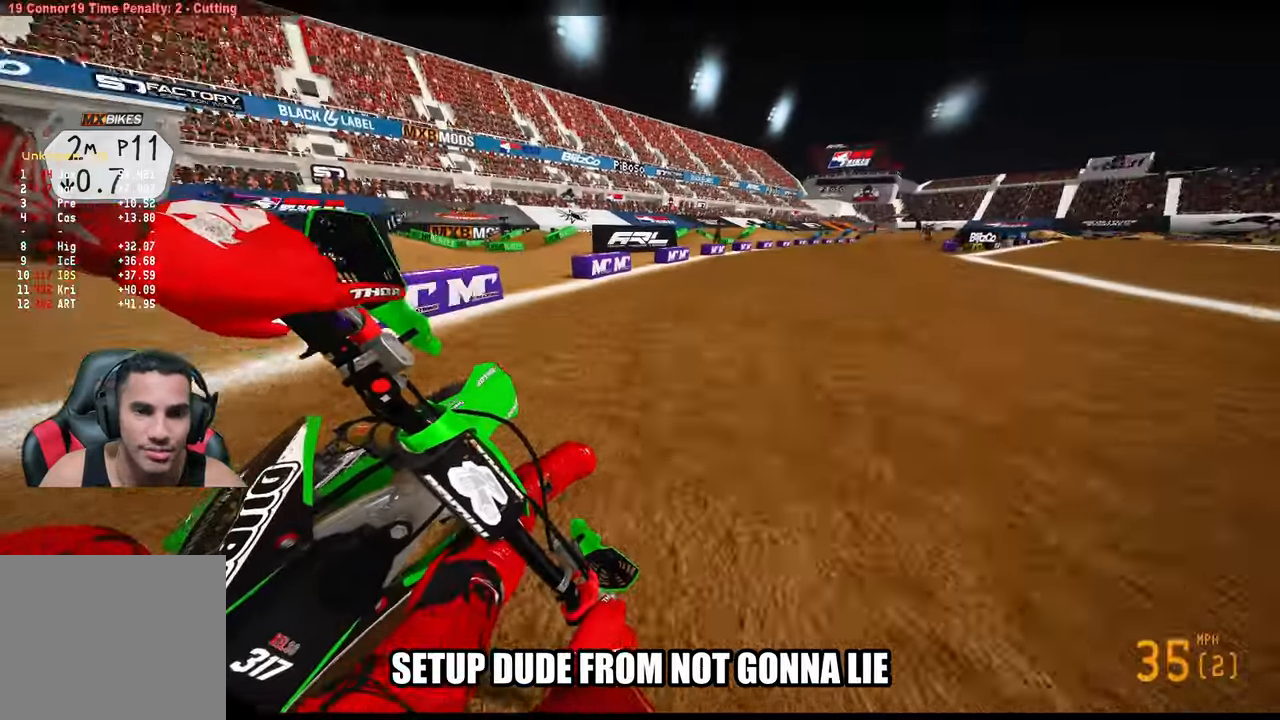
{"buttons": ["R2"], "left_stick": "up-right", "right_stick": "left", "events": []}
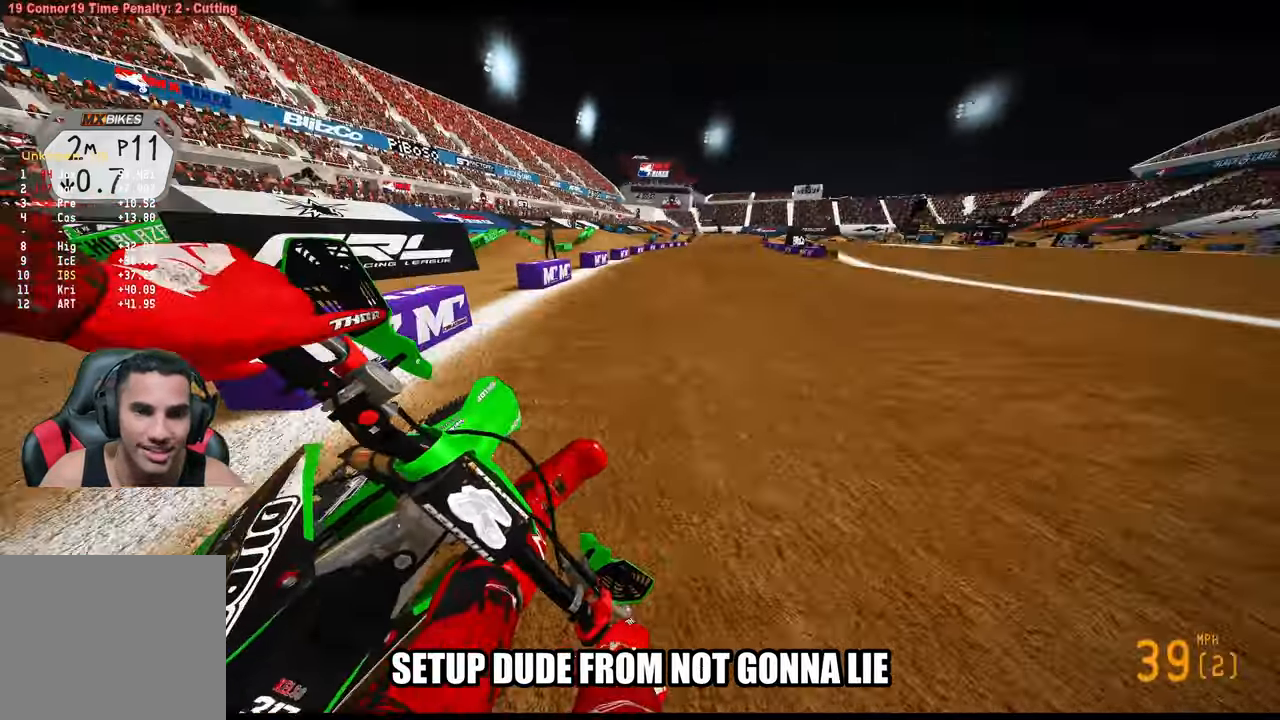
{"buttons": ["R2"], "left_stick": "center", "right_stick": "center", "events": [[150, "right_stick", "center"], [350, "left_stick", "up"], [500, "left_stick", "center"]]}
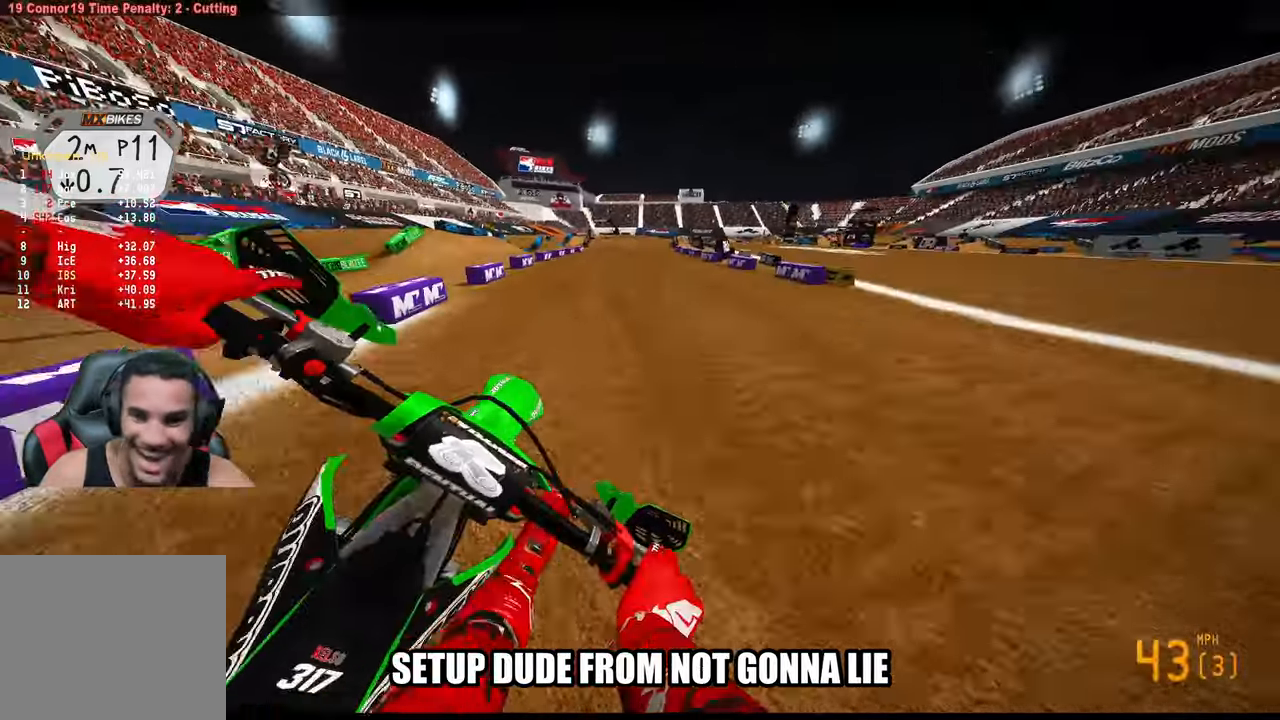
{"buttons": ["R2"], "left_stick": "center", "right_stick": "center", "events": []}
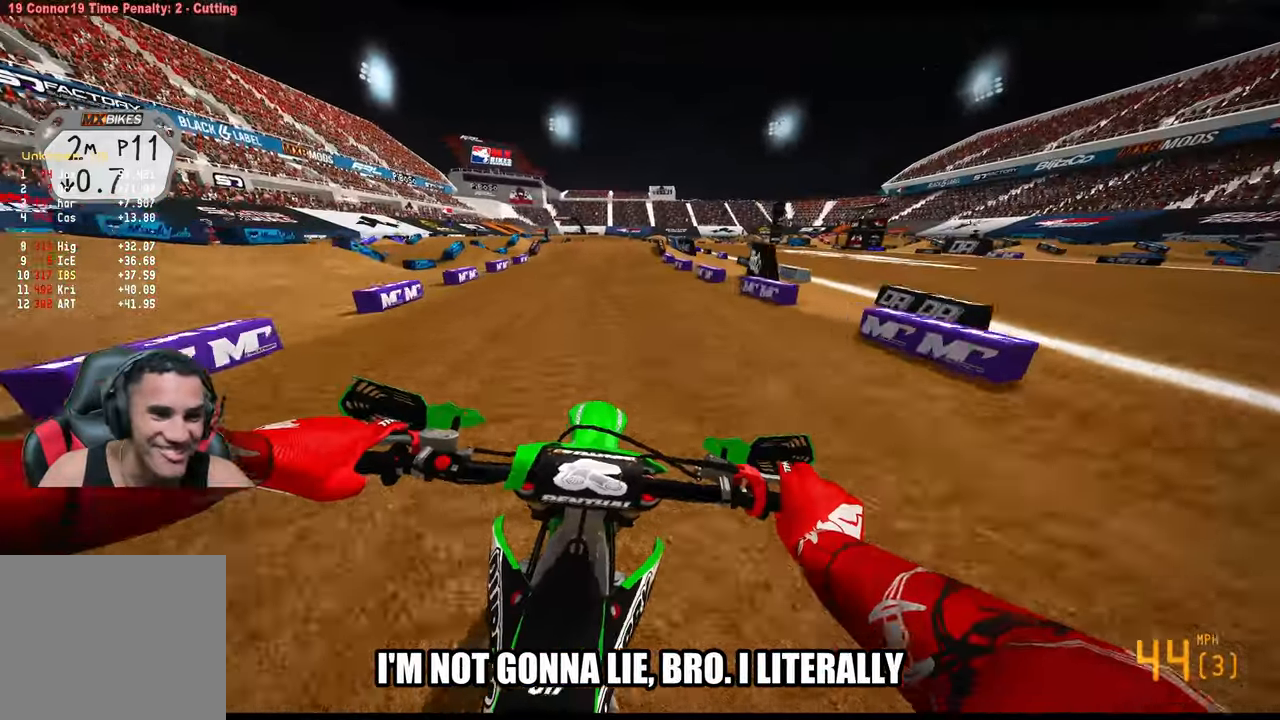
{"buttons": ["R2"], "left_stick": "center", "right_stick": "center", "events": [[134, "left_stick", "up-left"], [200, "left_stick", "center"]]}
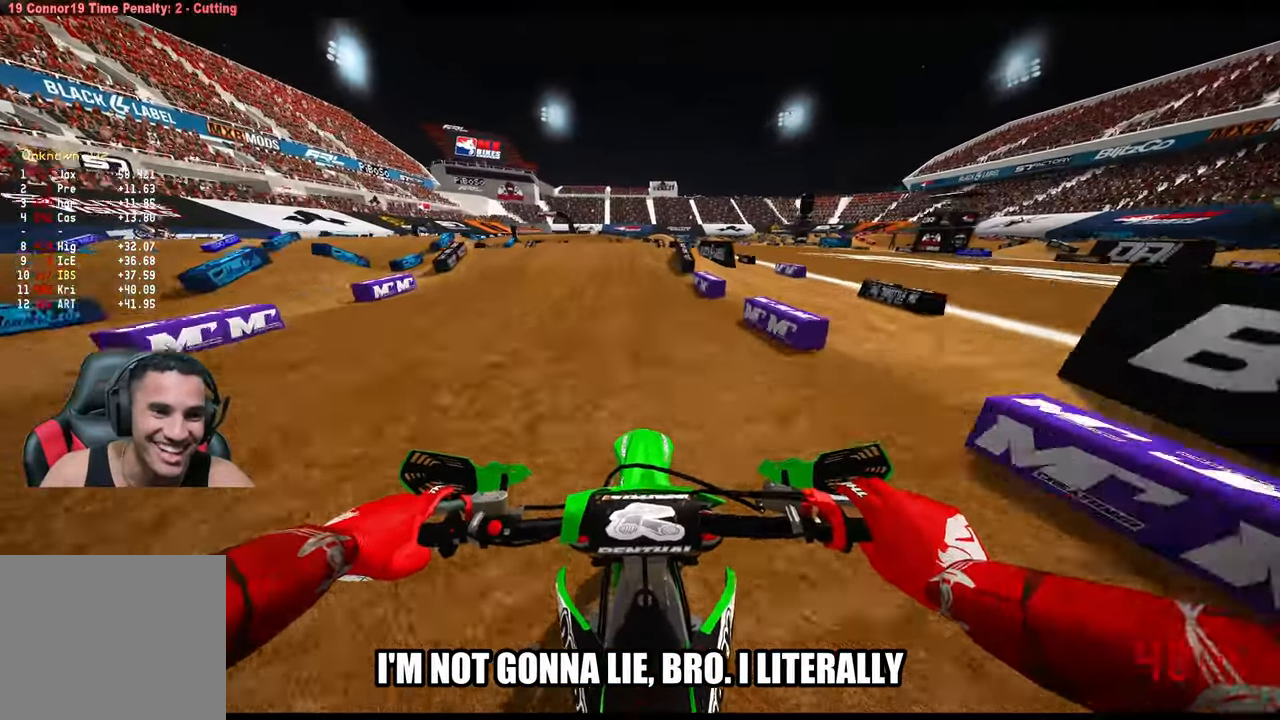
{"buttons": [], "left_stick": "center", "right_stick": "center", "events": [[134, "R2", "up"]]}
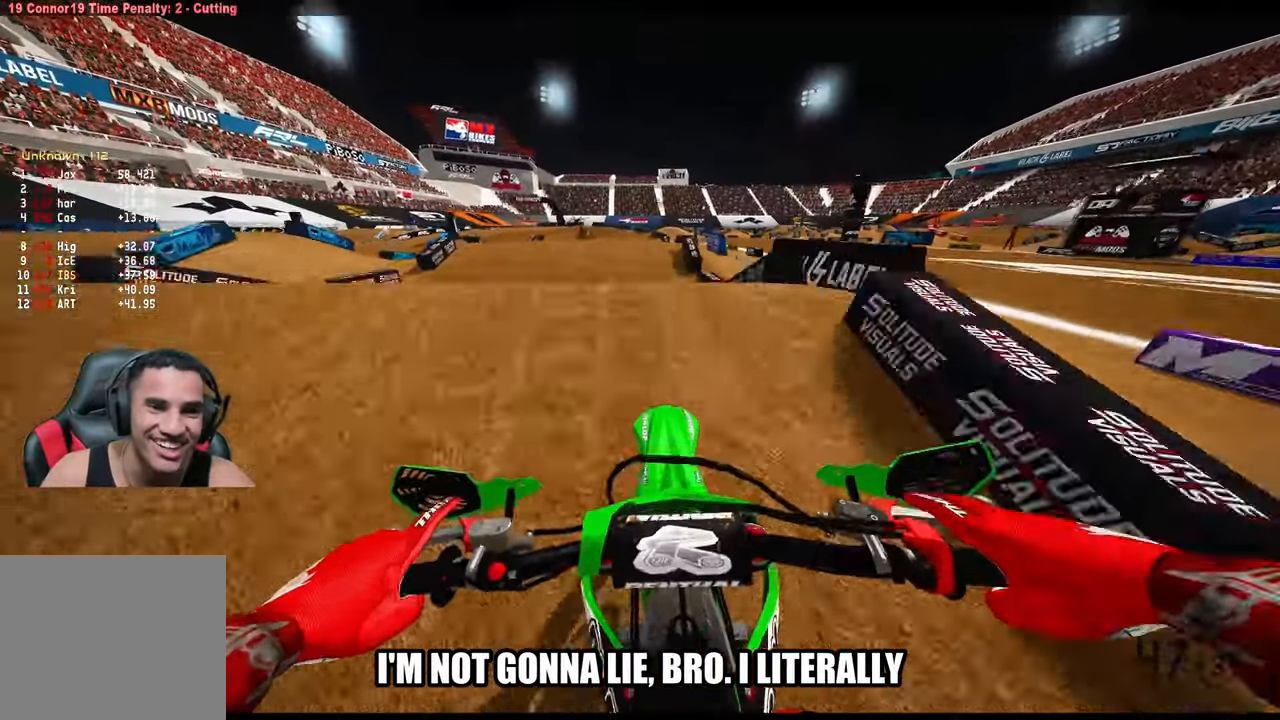
{"buttons": ["R2"], "left_stick": "up-left", "right_stick": "center", "events": [[200, "R2", "down"], [267, "left_stick", "up-left"]]}
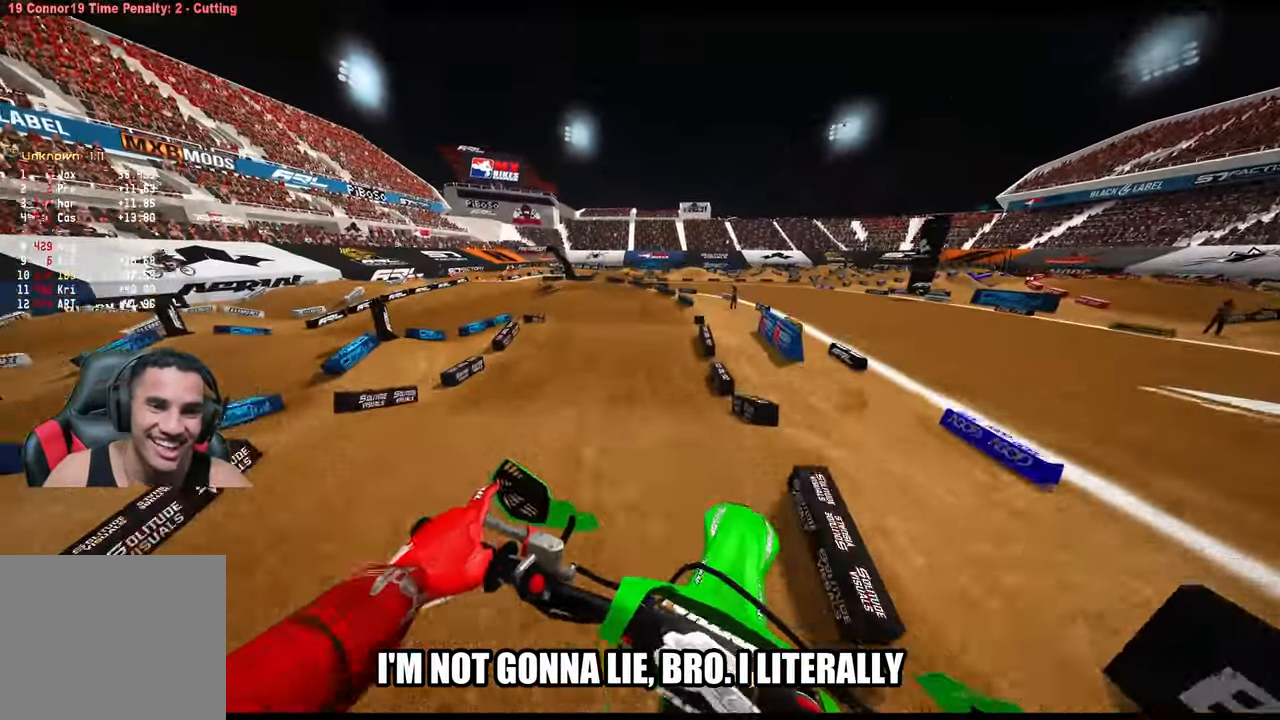
{"buttons": ["R2"], "left_stick": "up-left", "right_stick": "down-left", "events": [[17, "right_stick", "up"], [300, "right_stick", "center"], [416, "right_stick", "down-left"]]}
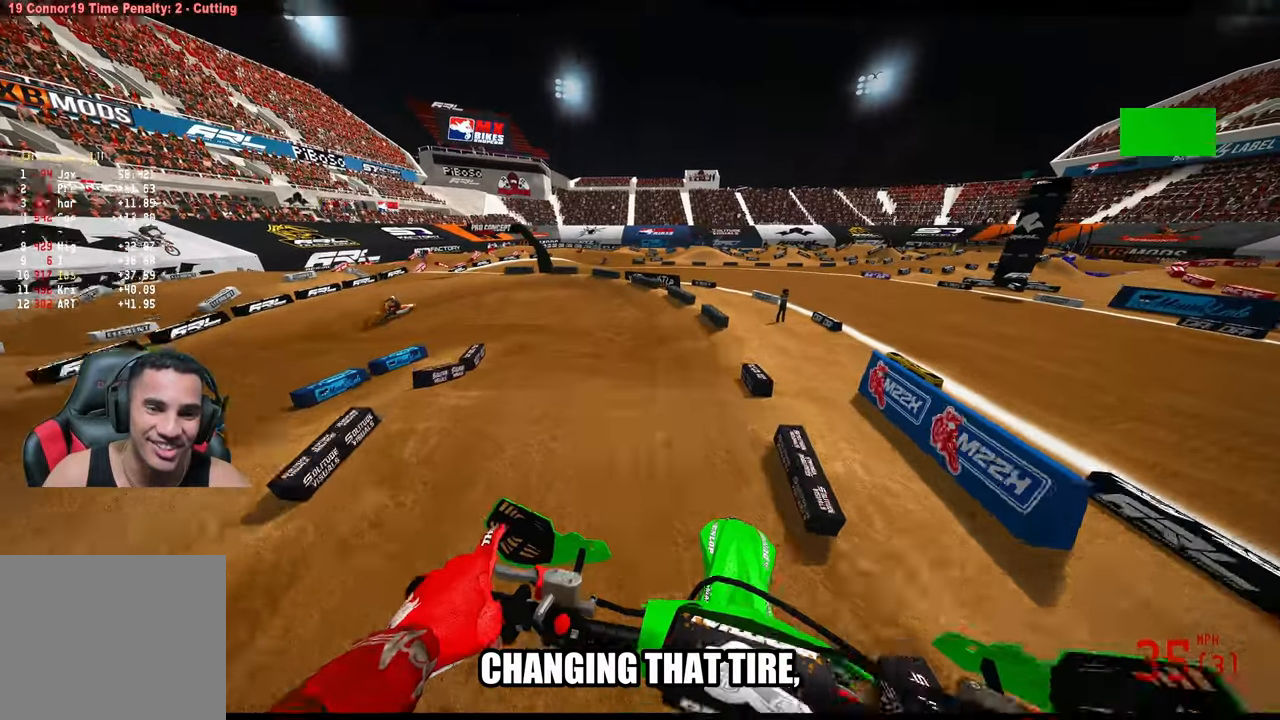
{"buttons": [], "left_stick": "up-left", "right_stick": "center", "events": [[100, "R2", "up"], [466, "right_stick", "center"]]}
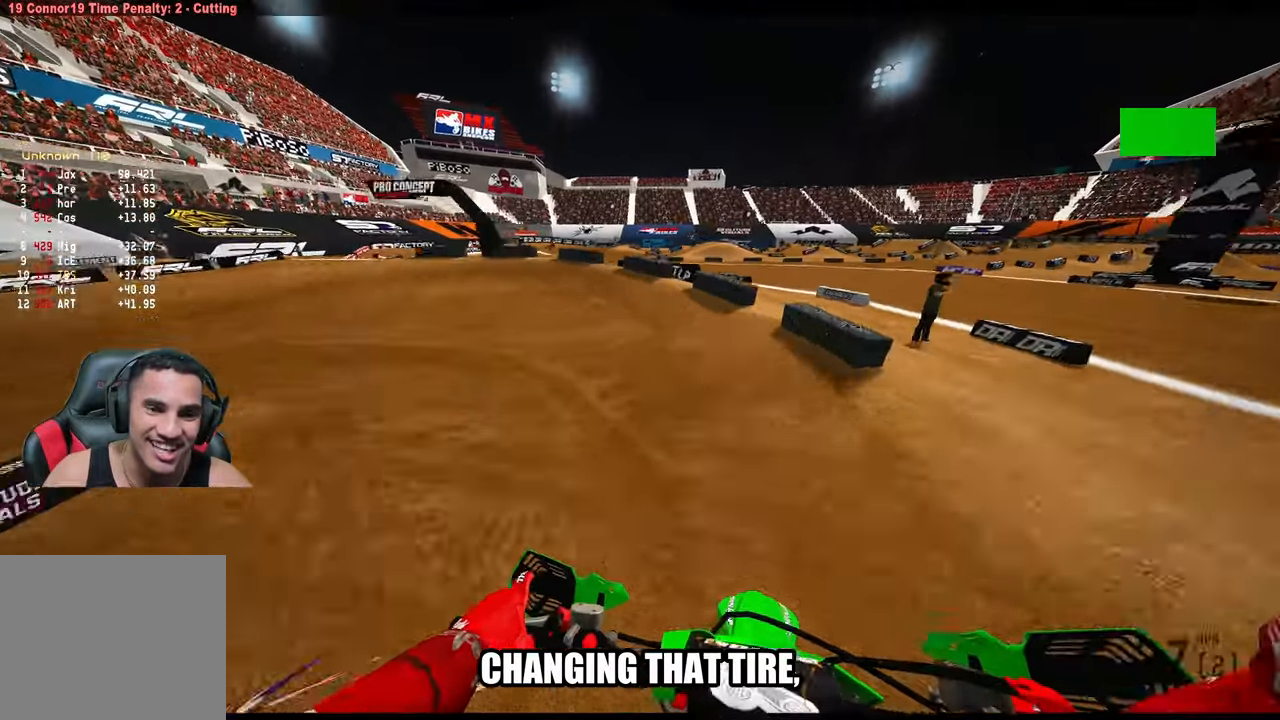
{"buttons": [], "left_stick": "up-left", "right_stick": "center", "events": []}
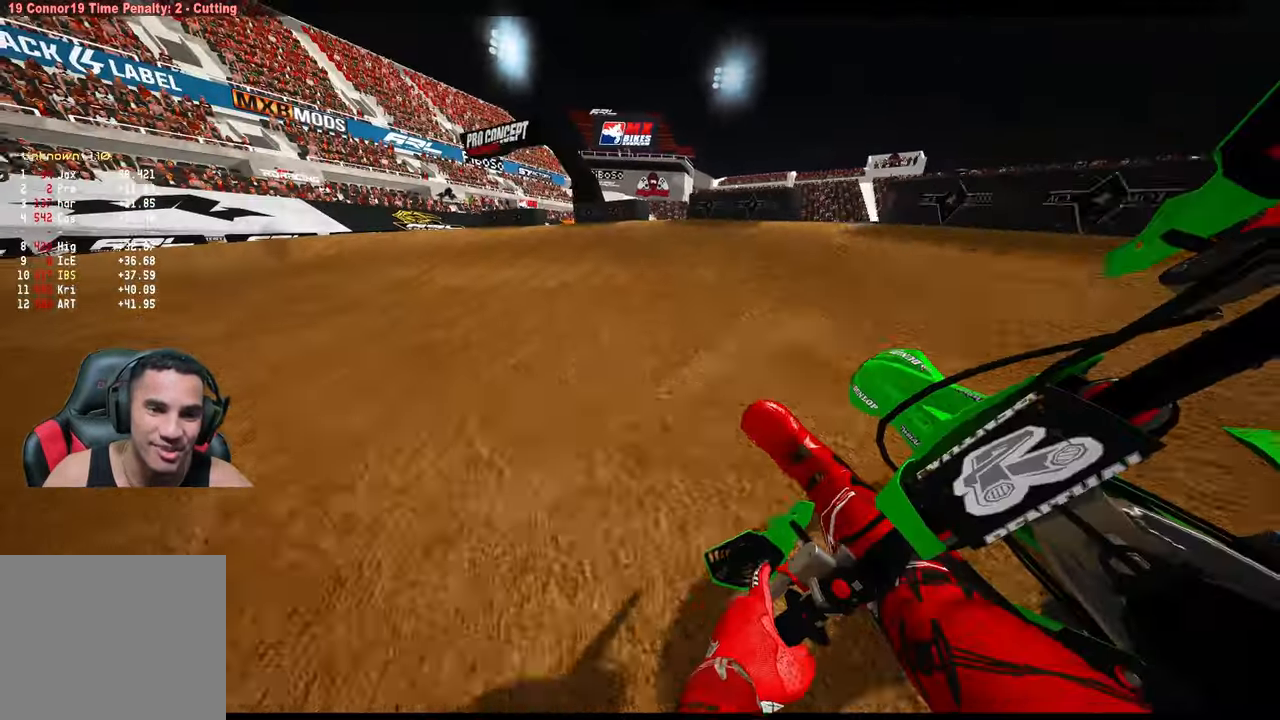
{"buttons": ["R2"], "left_stick": "up-left", "right_stick": "up-right", "events": [[216, "right_stick", "up-right"], [283, "R2", "down"]]}
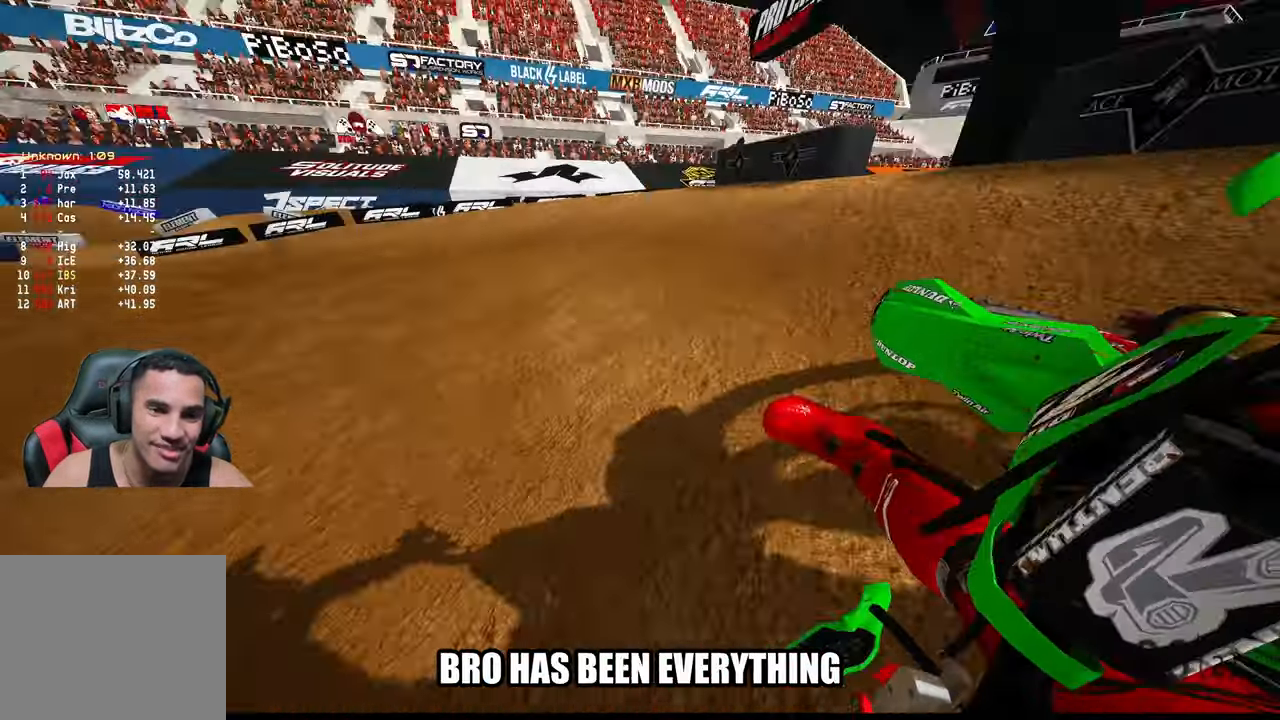
{"buttons": ["R2"], "left_stick": "up-left", "right_stick": "up-right", "events": [[66, "L3", "down"], [183, "L3", "up"]]}
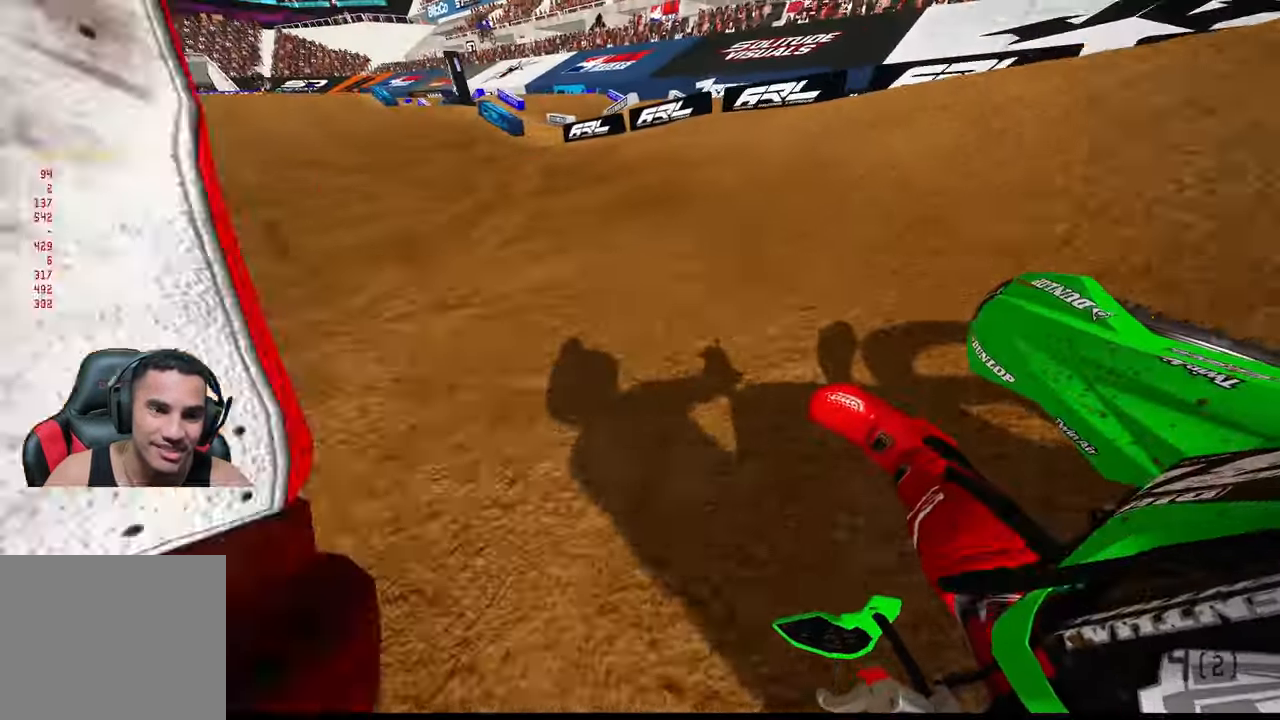
{"buttons": ["R2"], "left_stick": "up", "right_stick": "center", "events": [[333, "left_stick", "up"], [333, "right_stick", "center"]]}
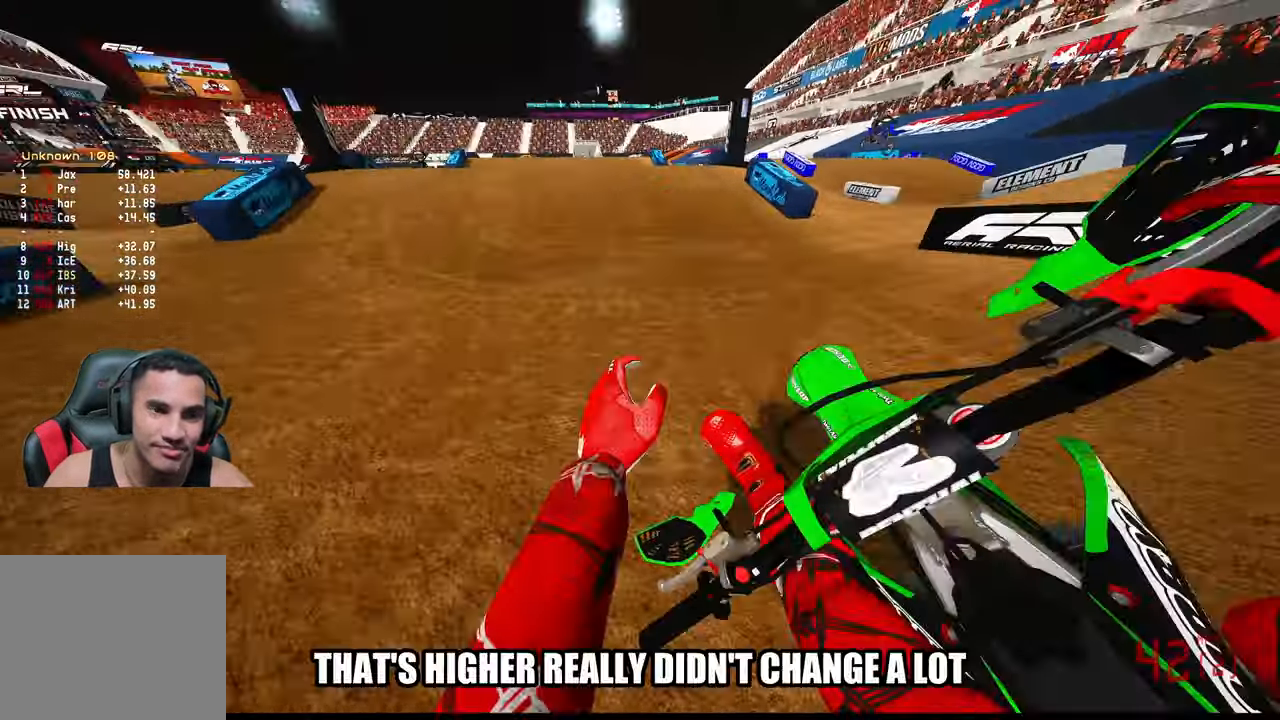
{"buttons": ["R2"], "left_stick": "center", "right_stick": "up", "events": [[233, "R2", "up"], [266, "left_stick", "center"], [316, "R2", "down"], [316, "right_stick", "up"]]}
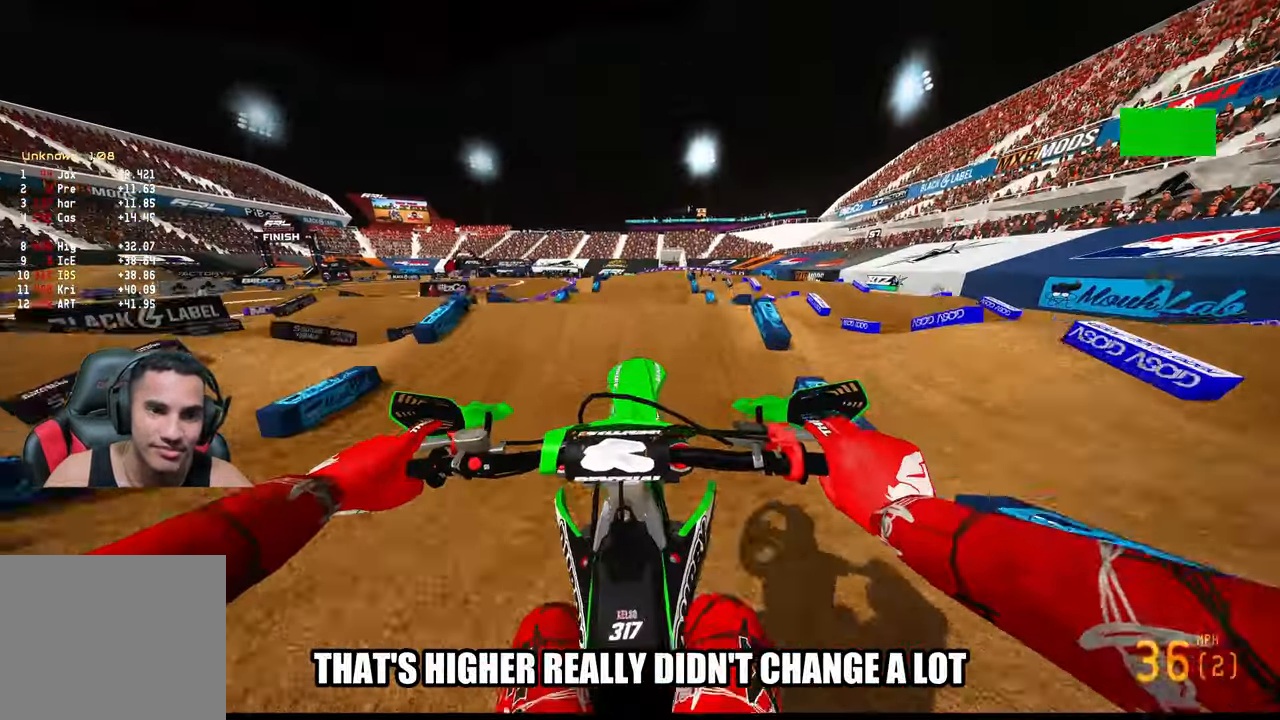
{"buttons": ["R2"], "left_stick": "center", "right_stick": "center", "events": [[150, "R2", "up"], [416, "L2", "down"], [416, "right_stick", "center"], [466, "L2", "up"], [466, "R2", "down"]]}
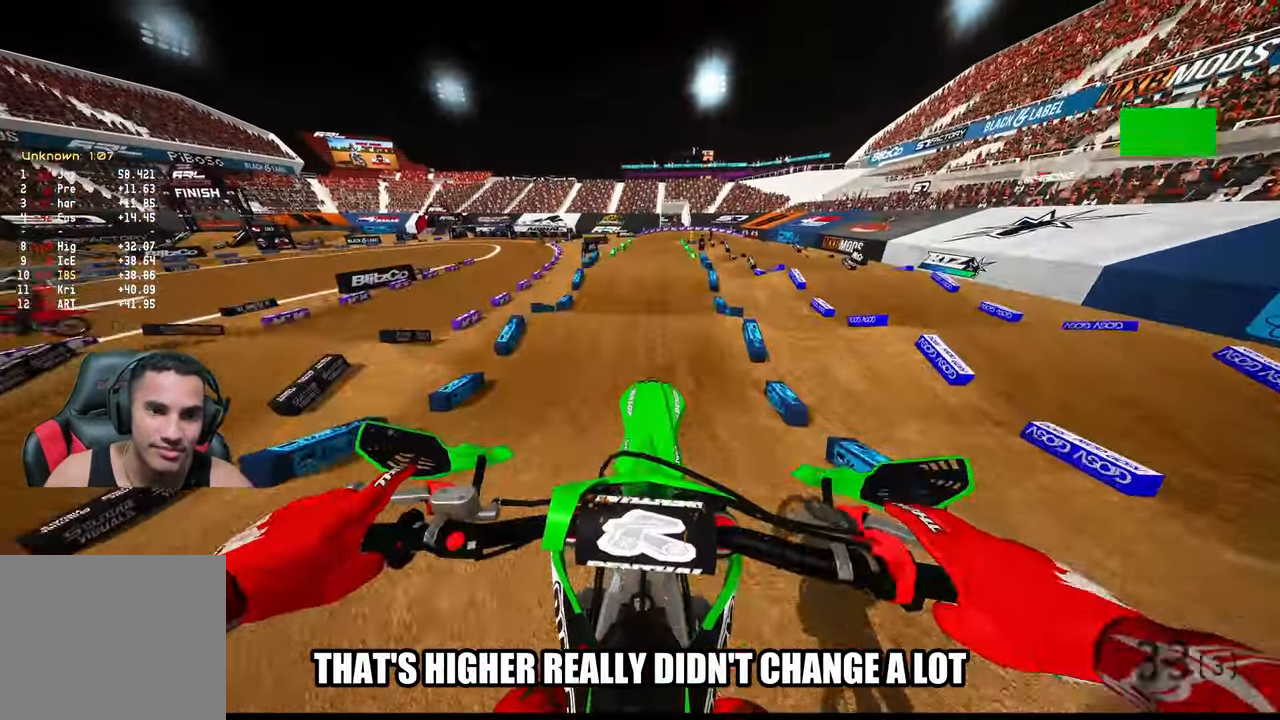
{"buttons": [], "left_stick": "center", "right_stick": "center", "events": [[200, "R3", "down"], [300, "R3", "up"], [400, "R2", "up"]]}
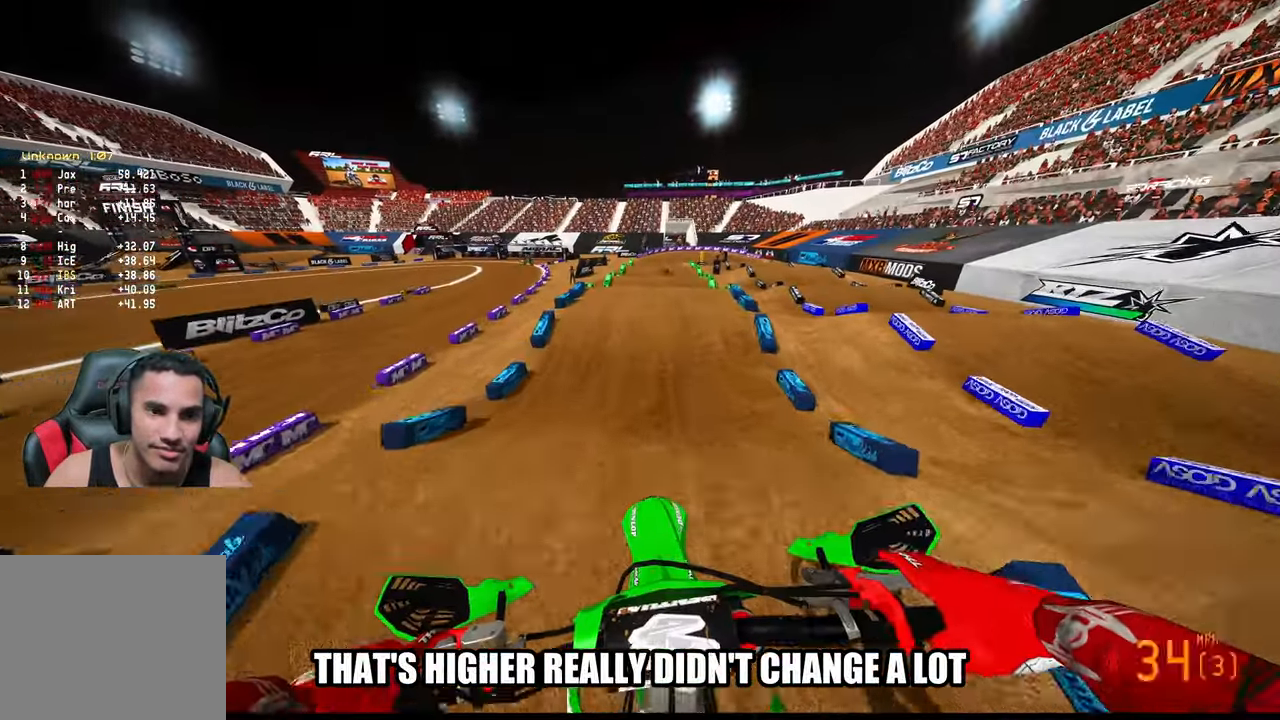
{"buttons": ["R2"], "left_stick": "center", "right_stick": "center", "events": [[66, "left_stick", "right"], [166, "R2", "down"], [283, "left_stick", "center"]]}
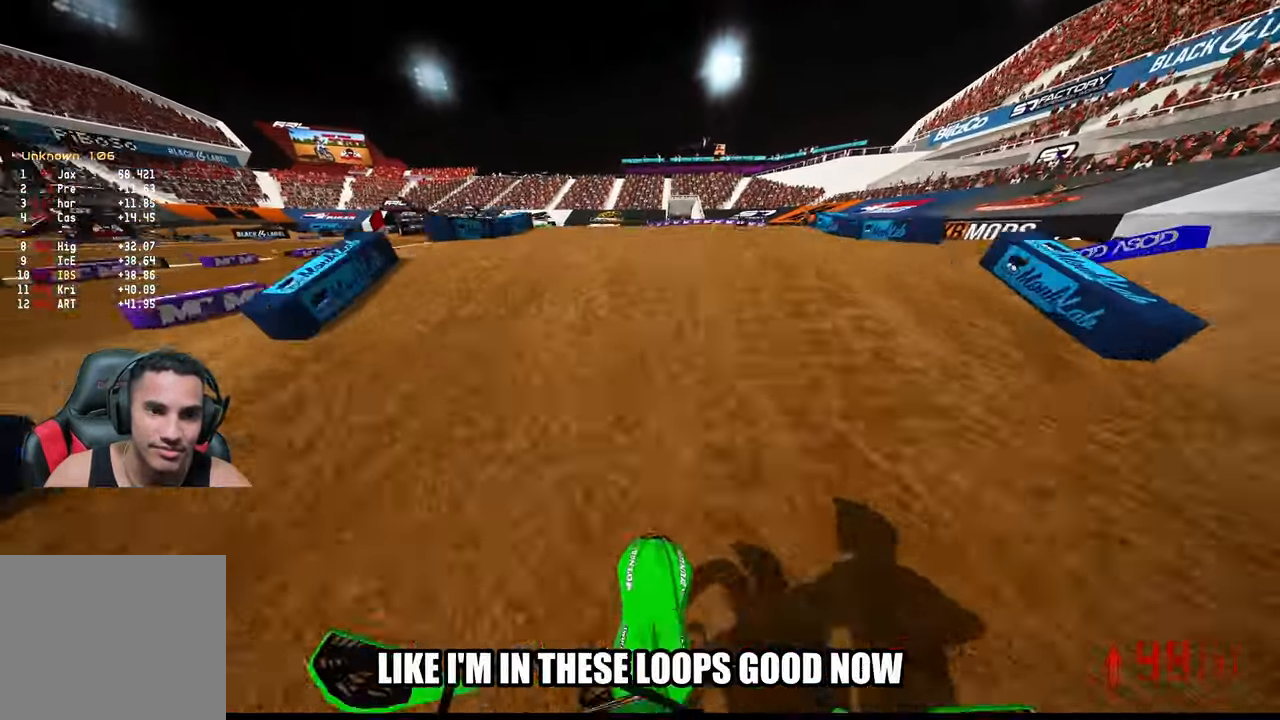
{"buttons": ["R2"], "left_stick": "center", "right_stick": "up", "events": [[66, "right_stick", "up"], [166, "R2", "up"], [483, "R2", "down"]]}
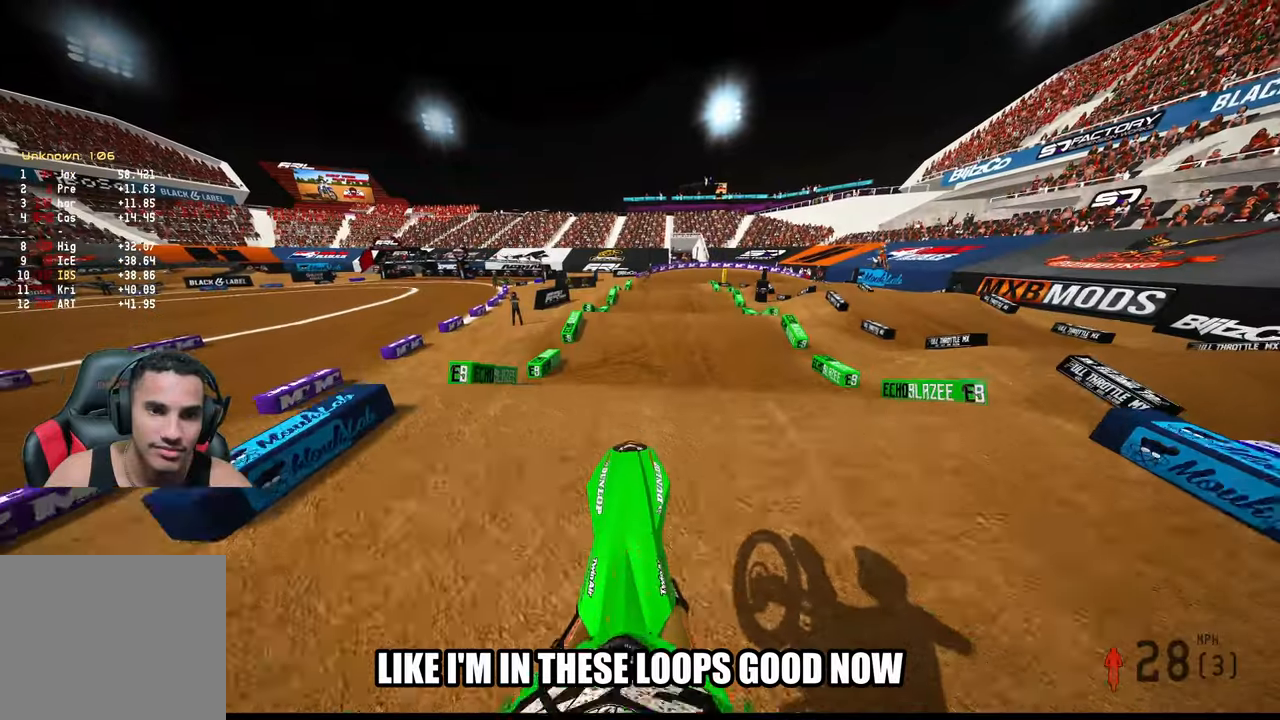
{"buttons": ["R2"], "left_stick": "center", "right_stick": "center", "events": [[100, "right_stick", "center"]]}
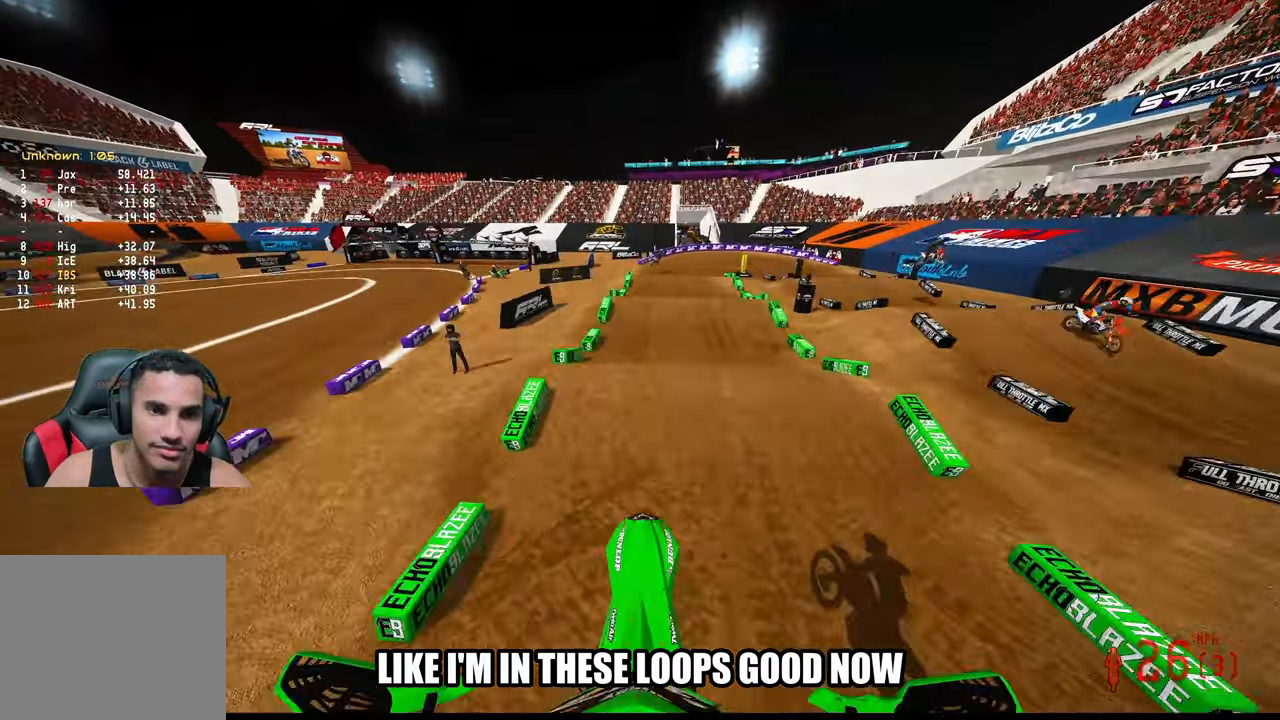
{"buttons": ["R2"], "left_stick": "up", "right_stick": "center", "events": [[483, "left_stick", "up"]]}
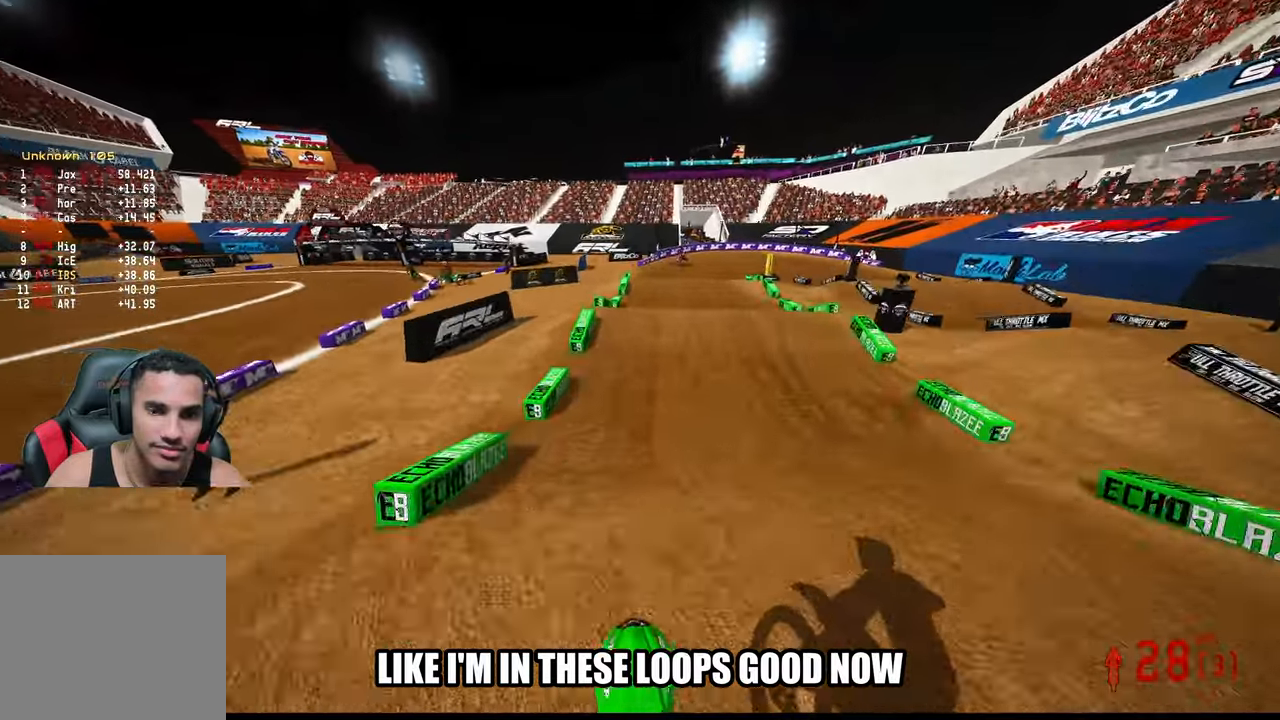
{"buttons": [], "left_stick": "up", "right_stick": "center", "events": [[483, "R2", "up"]]}
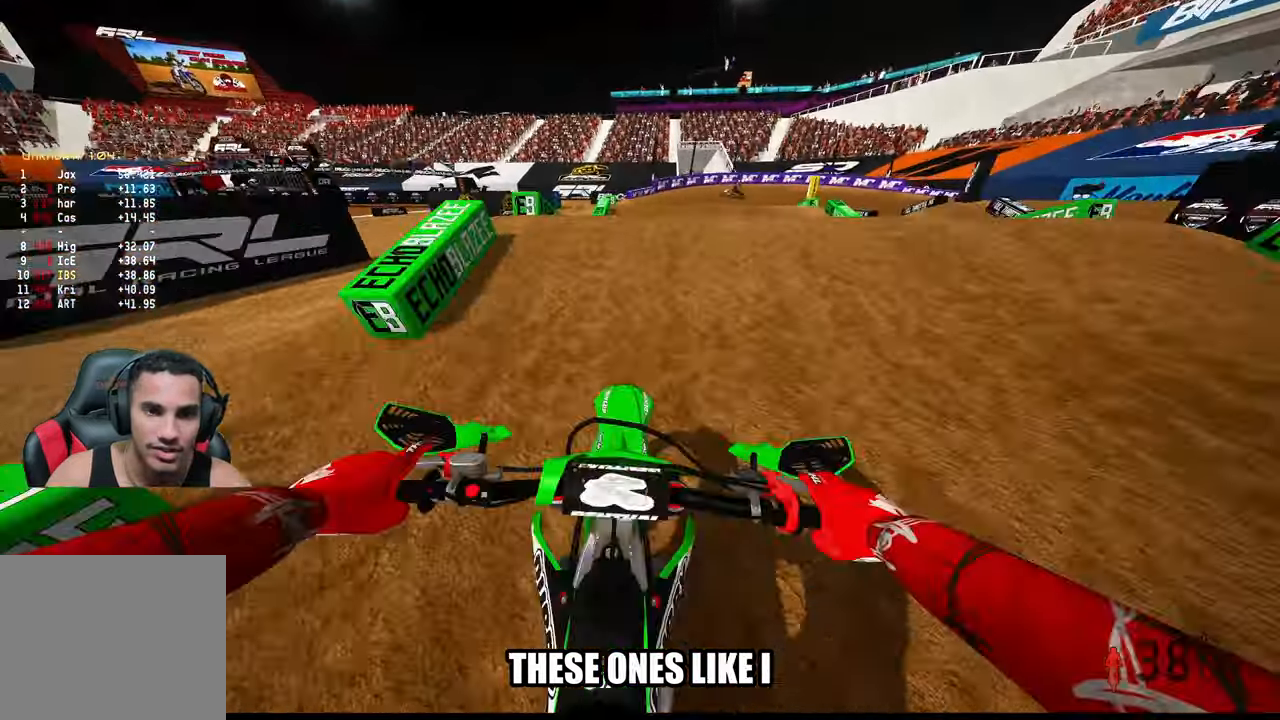
{"buttons": ["R2"], "left_stick": "up", "right_stick": "up", "events": [[233, "right_stick", "up"], [383, "R2", "down"]]}
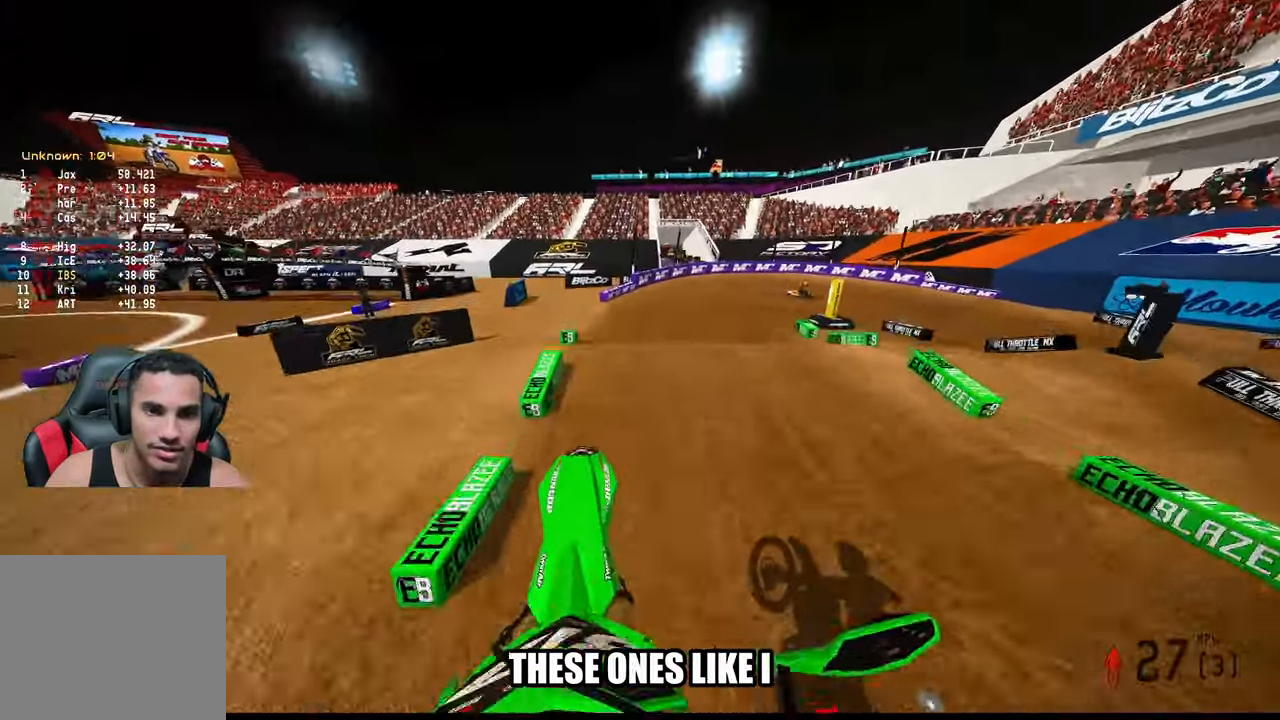
{"buttons": ["R2"], "left_stick": "up", "right_stick": "up", "events": []}
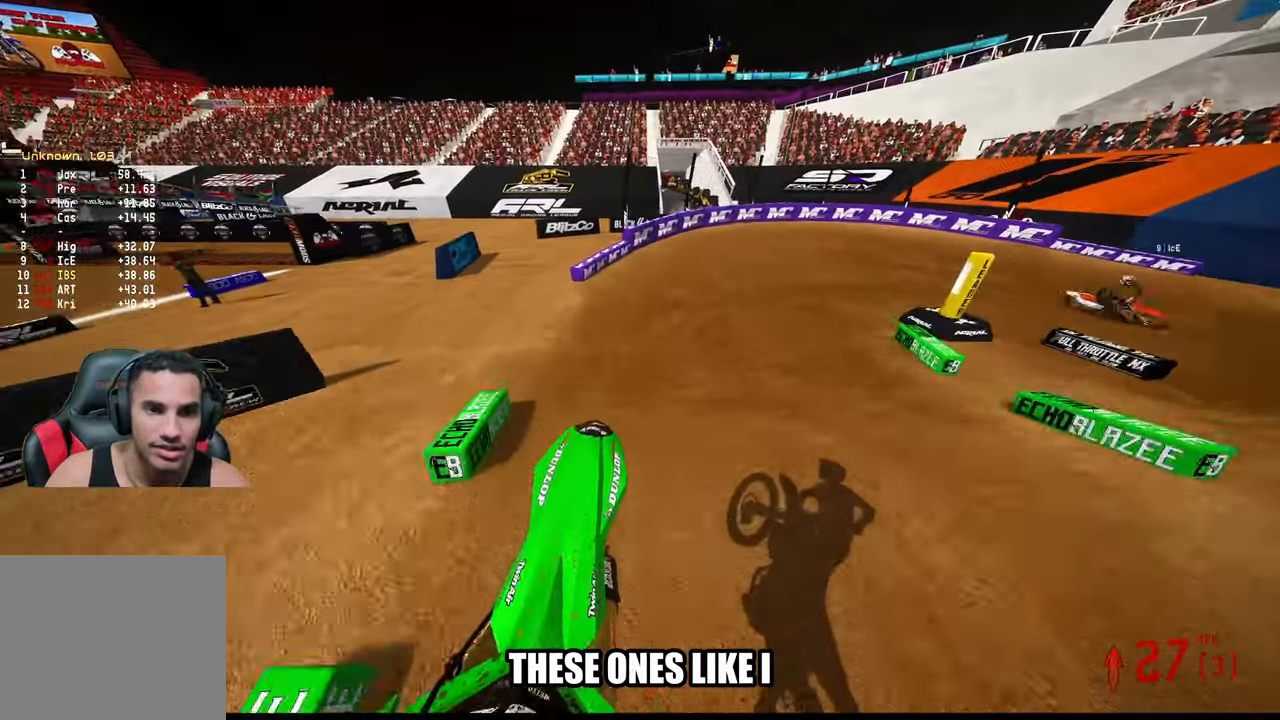
{"buttons": ["R2", "R3"], "left_stick": "up-right", "right_stick": "center", "events": [[200, "left_stick", "up-right"], [250, "right_stick", "center"], [417, "R3", "down"]]}